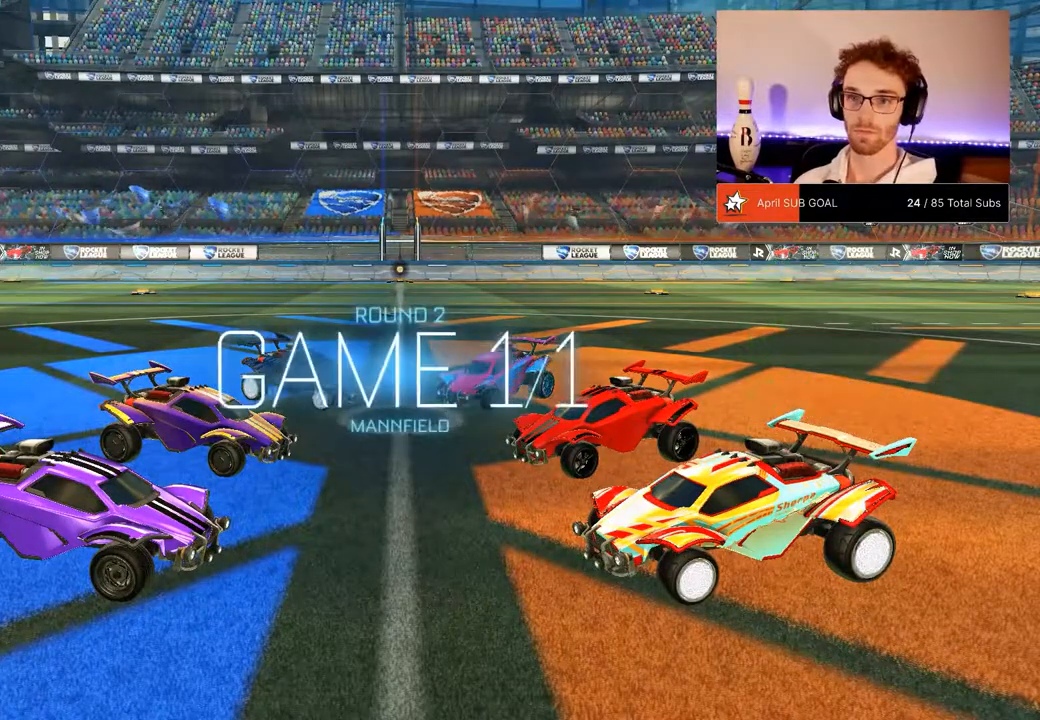
Gameplay with a controller (Xbox layout); each line is a JSON object with the inputs held at the frame after it. "events" lists button and stick changes between this image and that frame as [ms after this image, input, new state], when the widget could be followed in between. Not read: DPAD_DOWN.
{"buttons": ["SELECT"], "left_stick": "center", "right_stick": "center", "events": [[184, "SELECT", "down"], [367, "SELECT", "up"], [467, "SELECT", "down"]]}
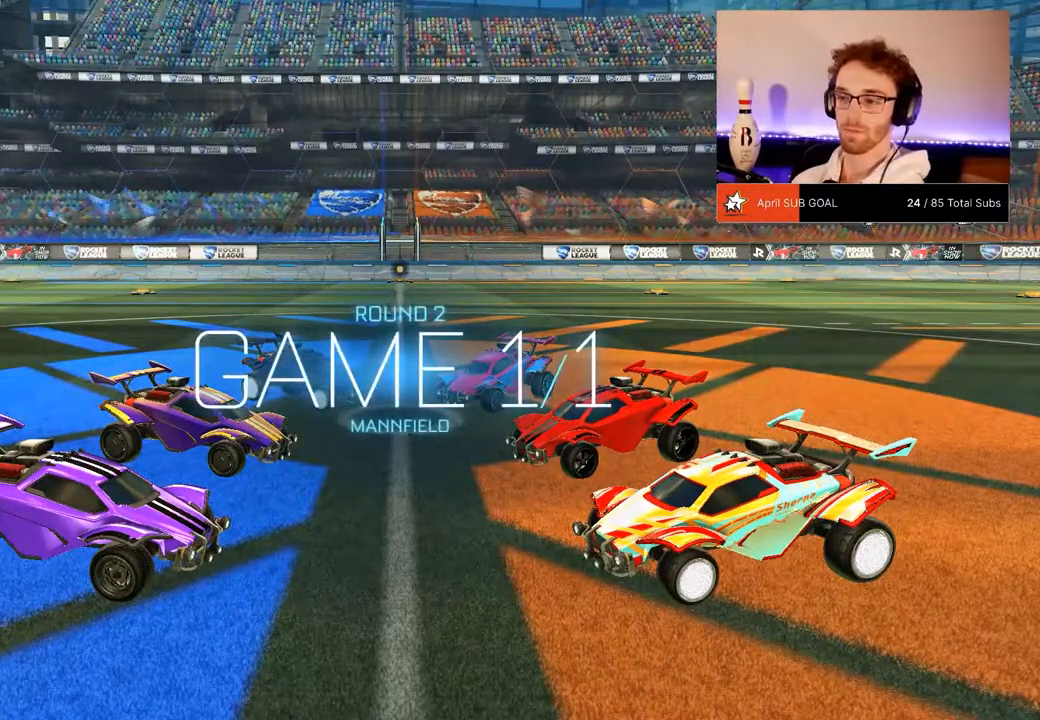
{"buttons": [], "left_stick": "center", "right_stick": "center", "events": [[66, "SELECT", "up"]]}
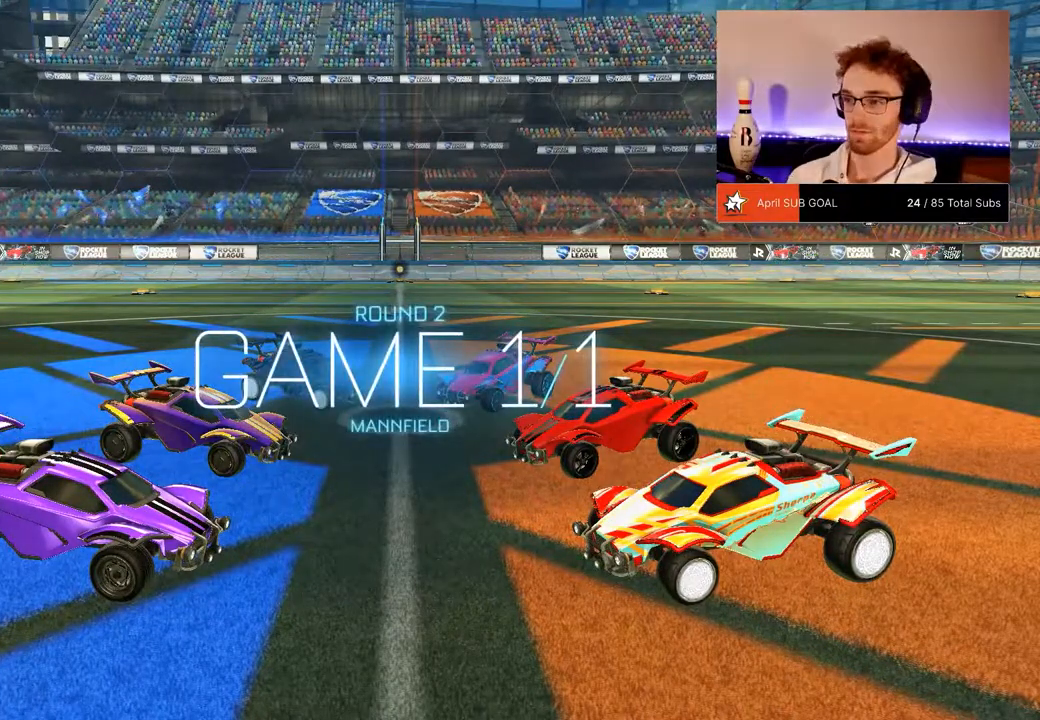
{"buttons": [], "left_stick": "center", "right_stick": "center", "events": []}
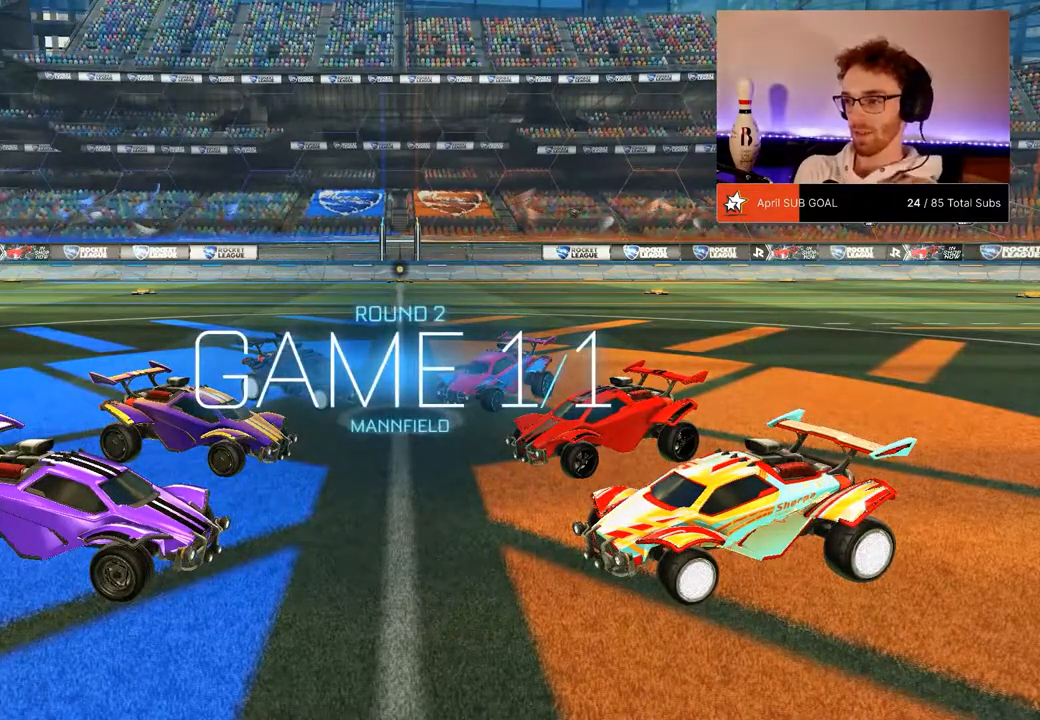
{"buttons": [], "left_stick": "center", "right_stick": "center", "events": []}
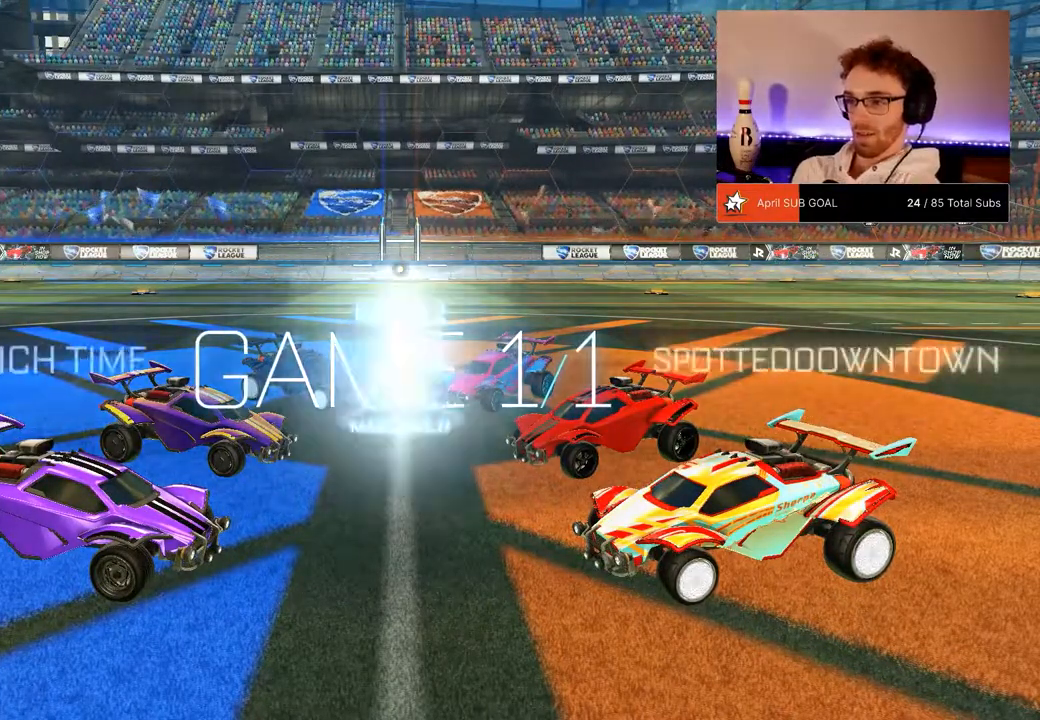
{"buttons": [], "left_stick": "center", "right_stick": "center", "events": []}
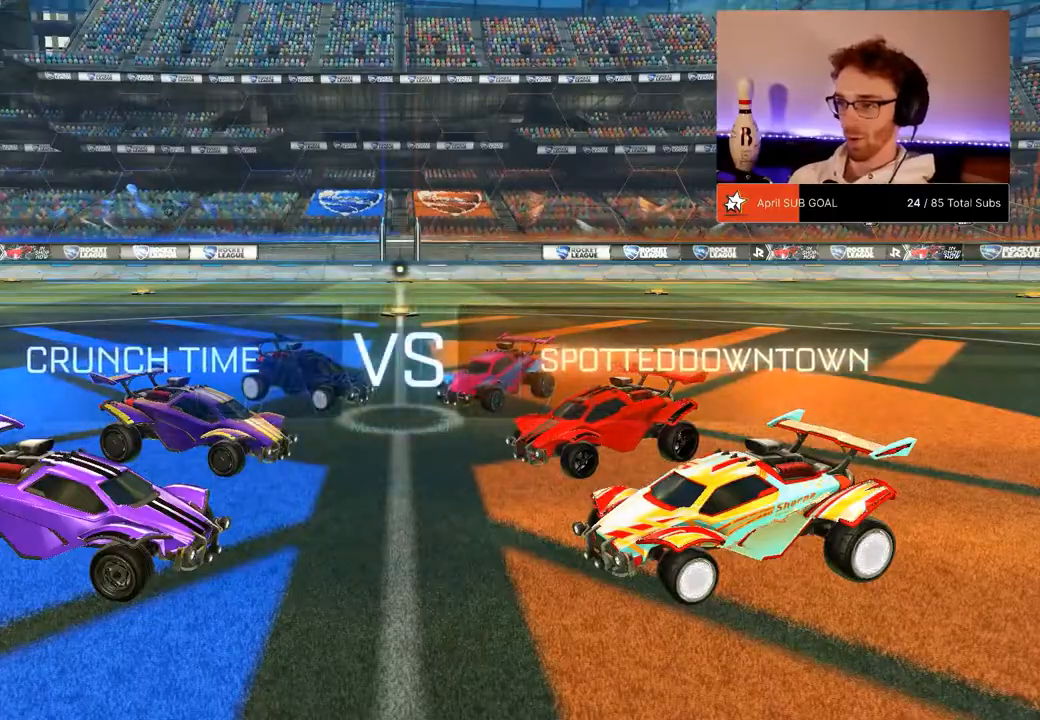
{"buttons": ["R2"], "left_stick": "center", "right_stick": "center", "events": [[250, "R2", "down"]]}
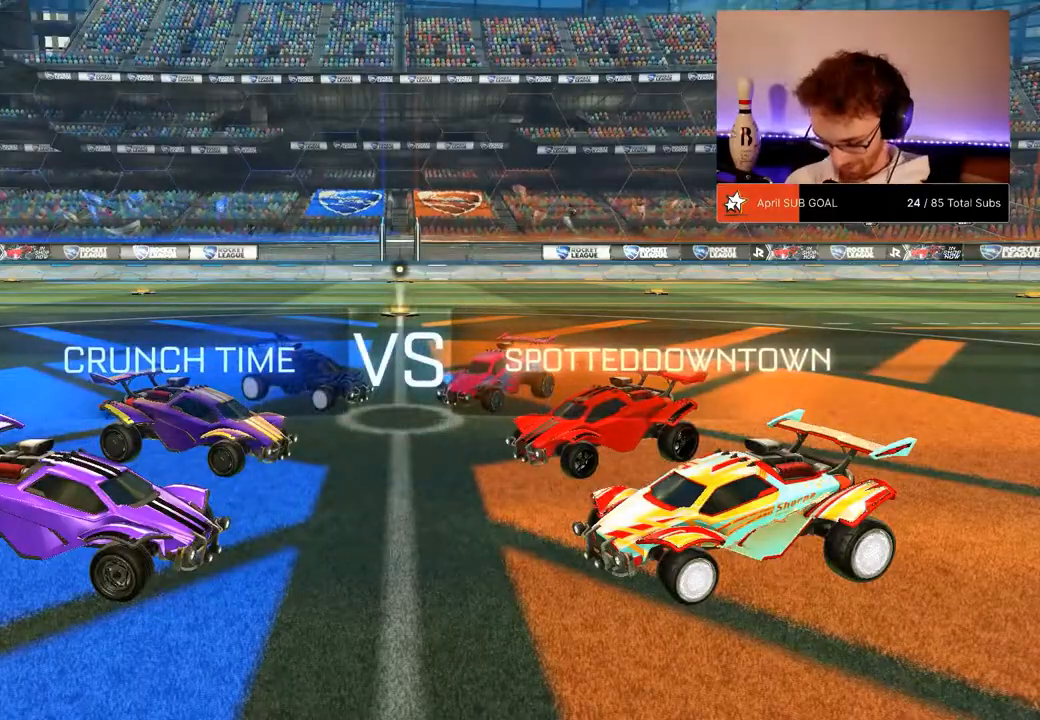
{"buttons": ["R2"], "left_stick": "center", "right_stick": "center", "events": [[150, "R3", "down"], [250, "R3", "up"]]}
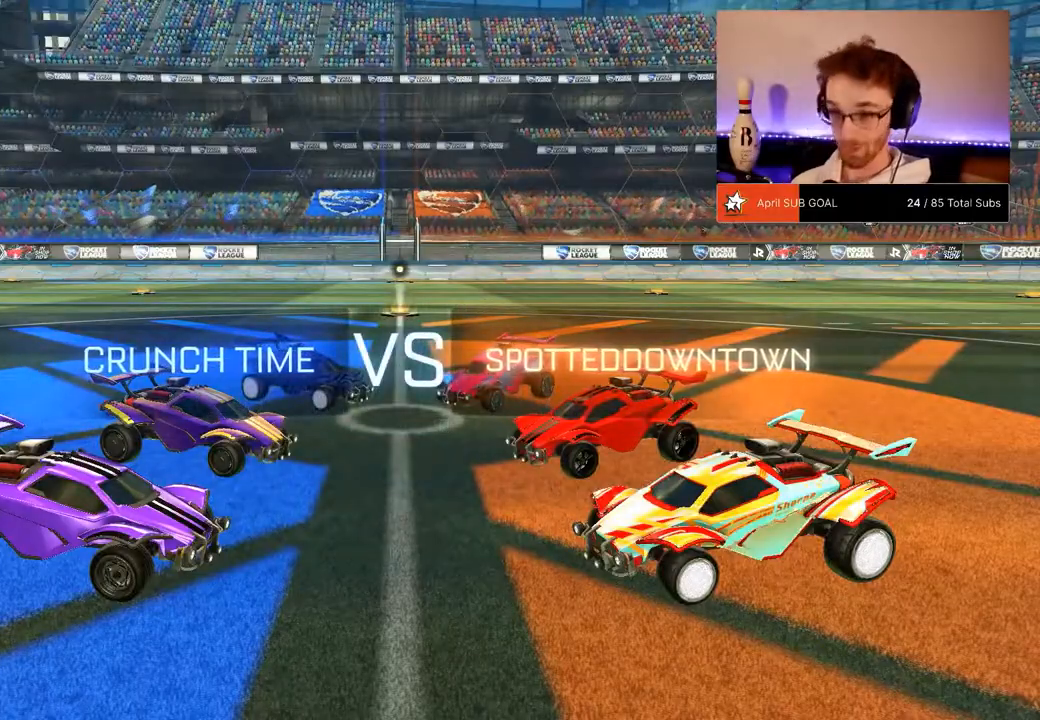
{"buttons": ["R2", "SELECT"], "left_stick": "center", "right_stick": "center", "events": [[250, "SELECT", "down"], [267, "SELECT", "up"], [450, "SELECT", "down"]]}
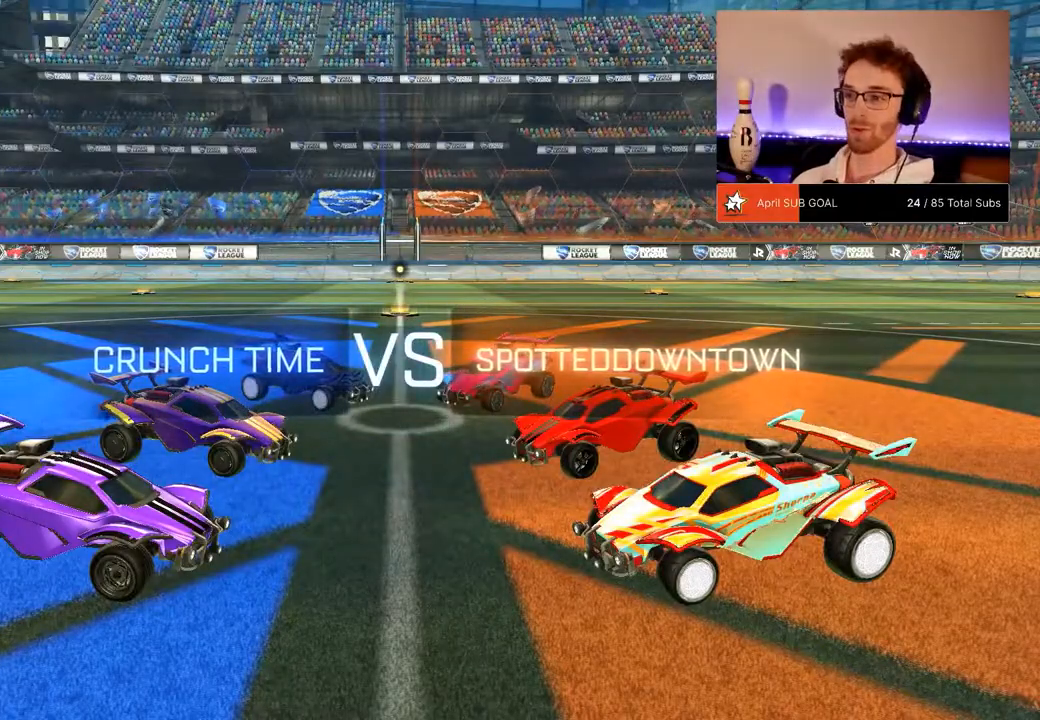
{"buttons": ["R2"], "left_stick": "center", "right_stick": "center", "events": [[50, "SELECT", "up"], [150, "SELECT", "down"], [250, "SELECT", "up"]]}
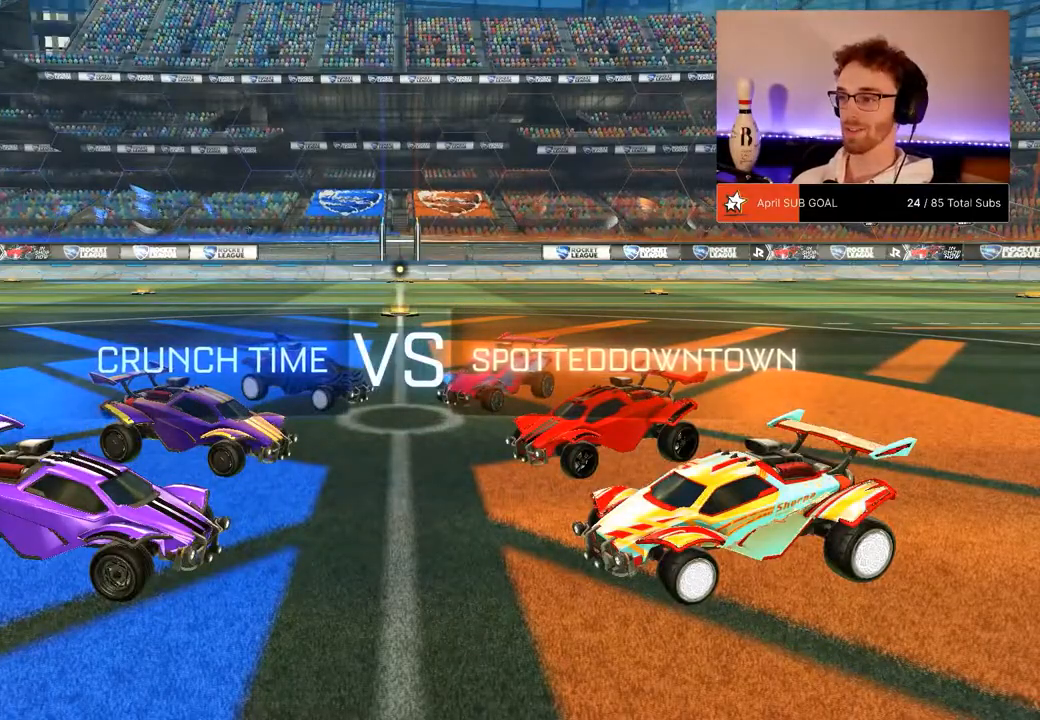
{"buttons": ["X", "R2"], "left_stick": "right", "right_stick": "center", "events": [[233, "A", "down"], [233, "left_stick", "right"], [350, "X", "down"], [417, "A", "up"]]}
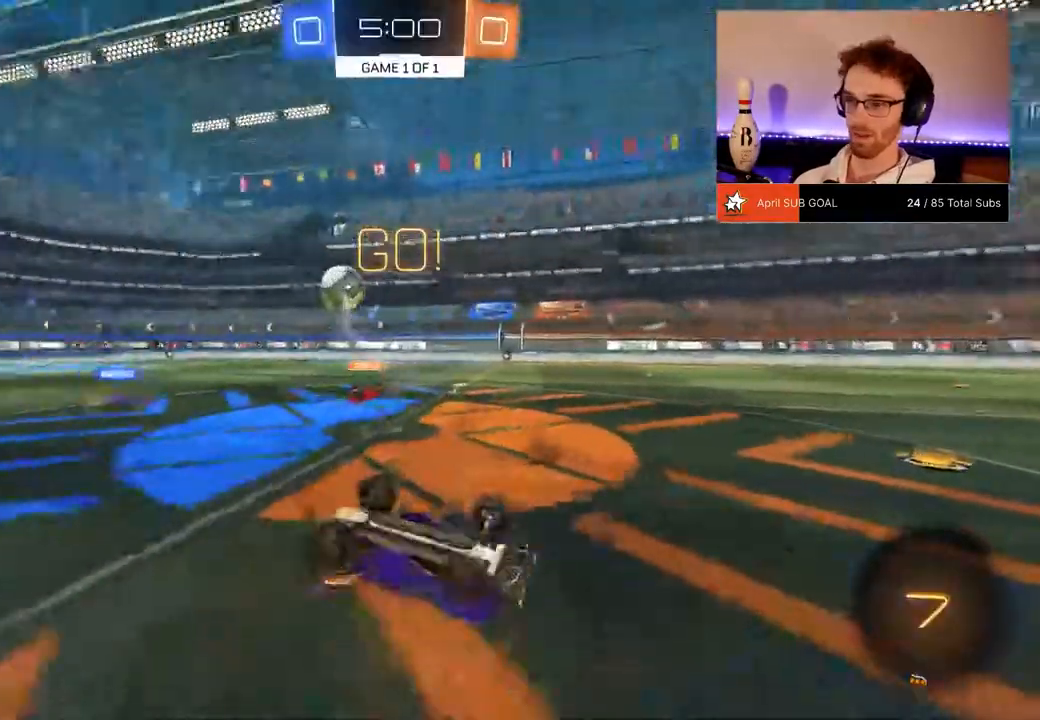
{"buttons": ["R2"], "left_stick": "up-right", "right_stick": "center", "events": [[184, "left_stick", "up-right"], [350, "X", "up"]]}
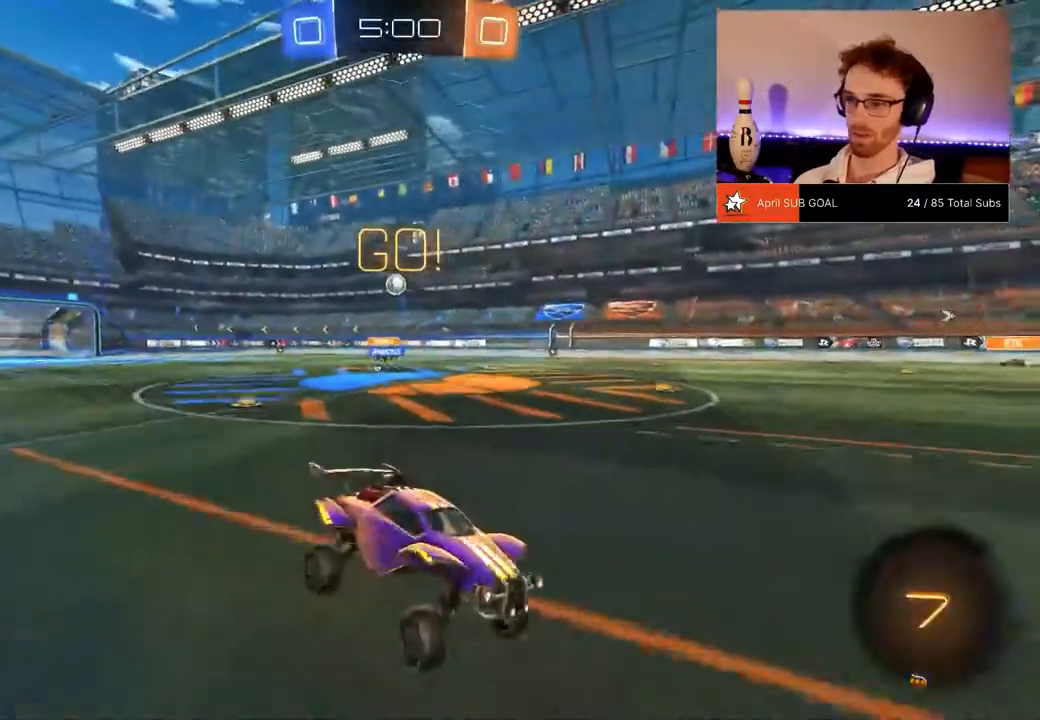
{"buttons": ["R1", "R2"], "left_stick": "up-right", "right_stick": "center", "events": [[217, "R1", "down"], [250, "Y", "down"], [350, "Y", "up"]]}
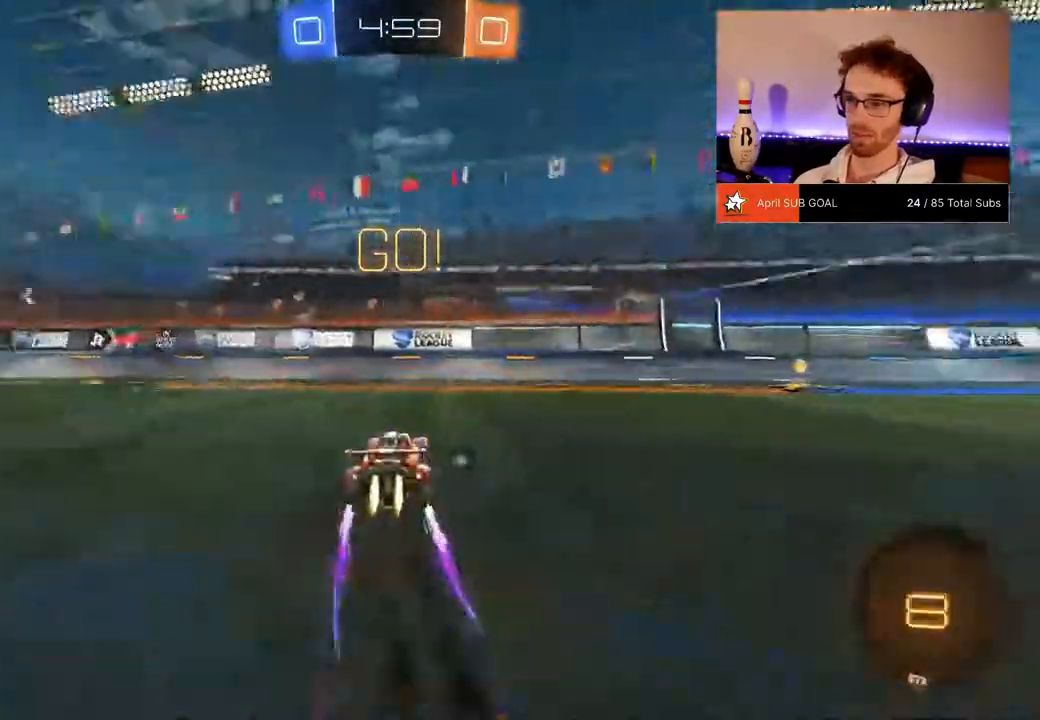
{"buttons": ["R2"], "left_stick": "right", "right_stick": "center", "events": [[250, "R1", "up"], [284, "left_stick", "right"], [417, "X", "down"], [484, "X", "up"]]}
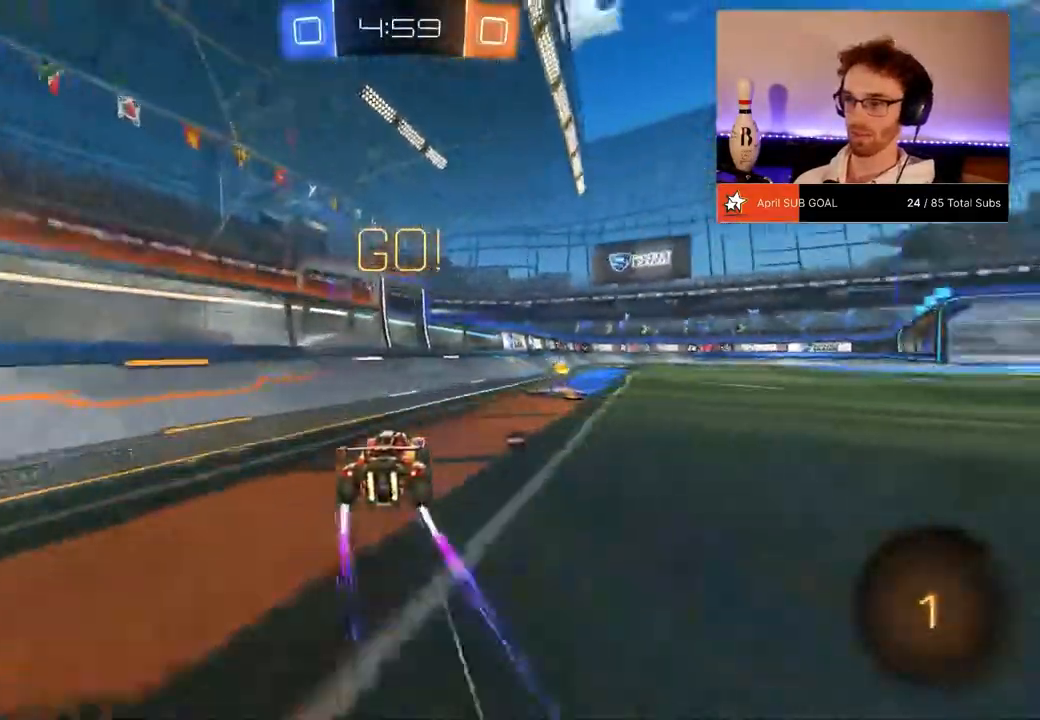
{"buttons": ["A", "L1", "R1", "R2"], "left_stick": "up", "right_stick": "center", "events": [[183, "R1", "down"], [383, "A", "down"], [417, "A", "up"], [417, "L1", "down"], [417, "left_stick", "up"], [483, "A", "down"]]}
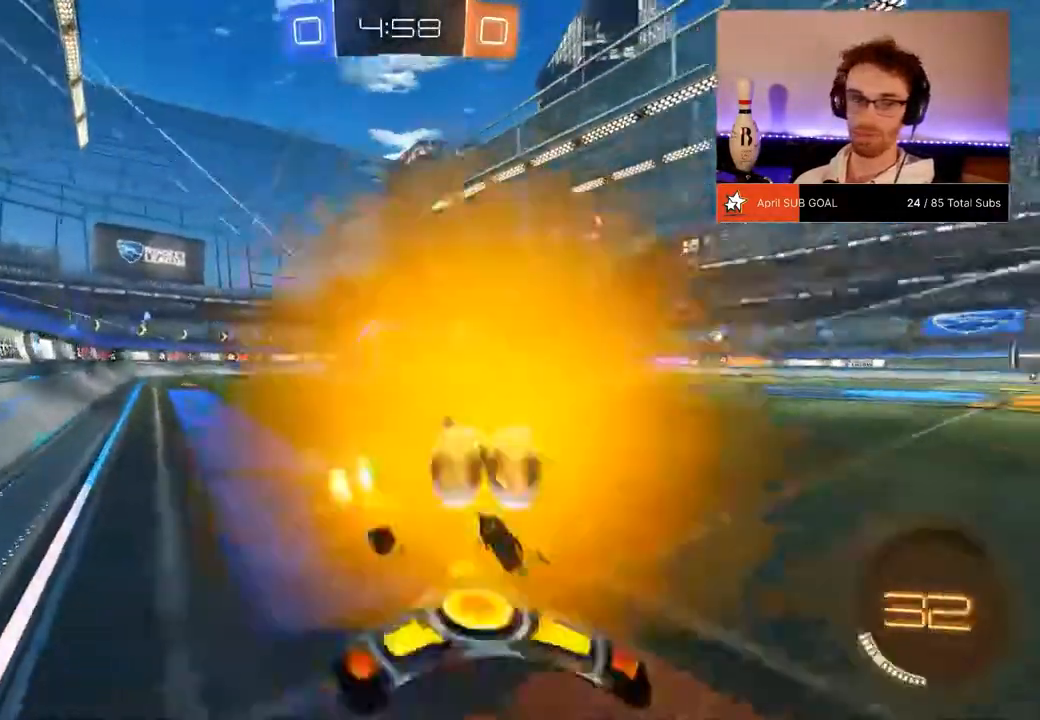
{"buttons": ["L1", "R2"], "left_stick": "down-left", "right_stick": "center", "events": [[17, "left_stick", "left"], [67, "left_stick", "down-left"], [117, "A", "up"], [217, "Y", "down"], [350, "R1", "up"], [350, "Y", "up"]]}
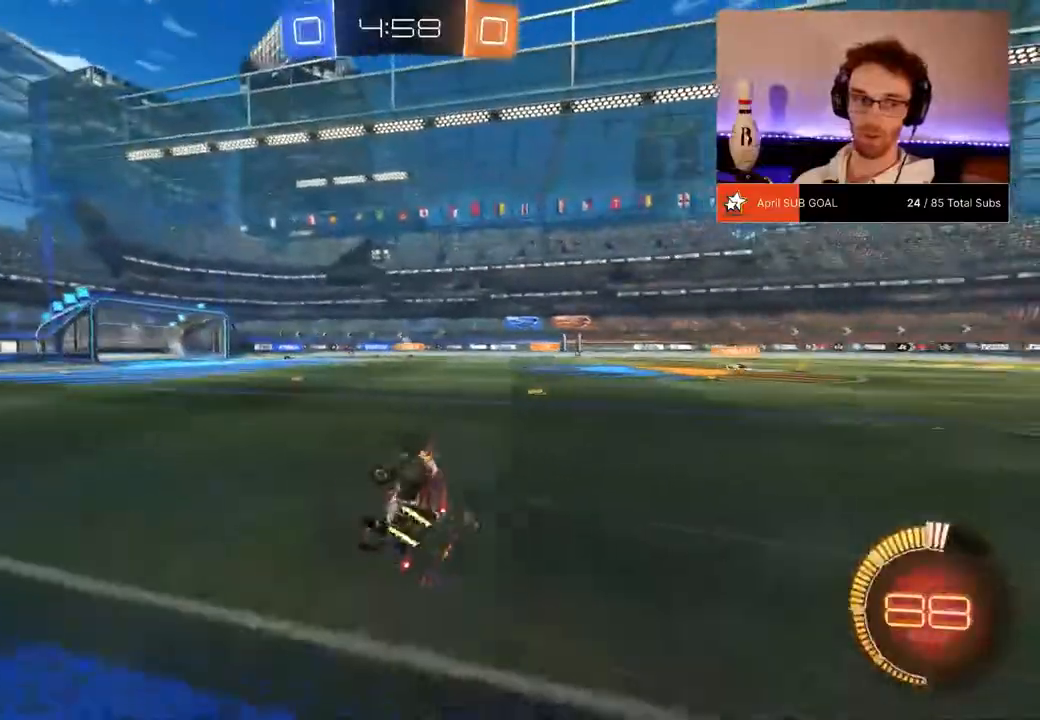
{"buttons": ["R2"], "left_stick": "center", "right_stick": "center", "events": [[217, "L1", "up"], [283, "left_stick", "center"]]}
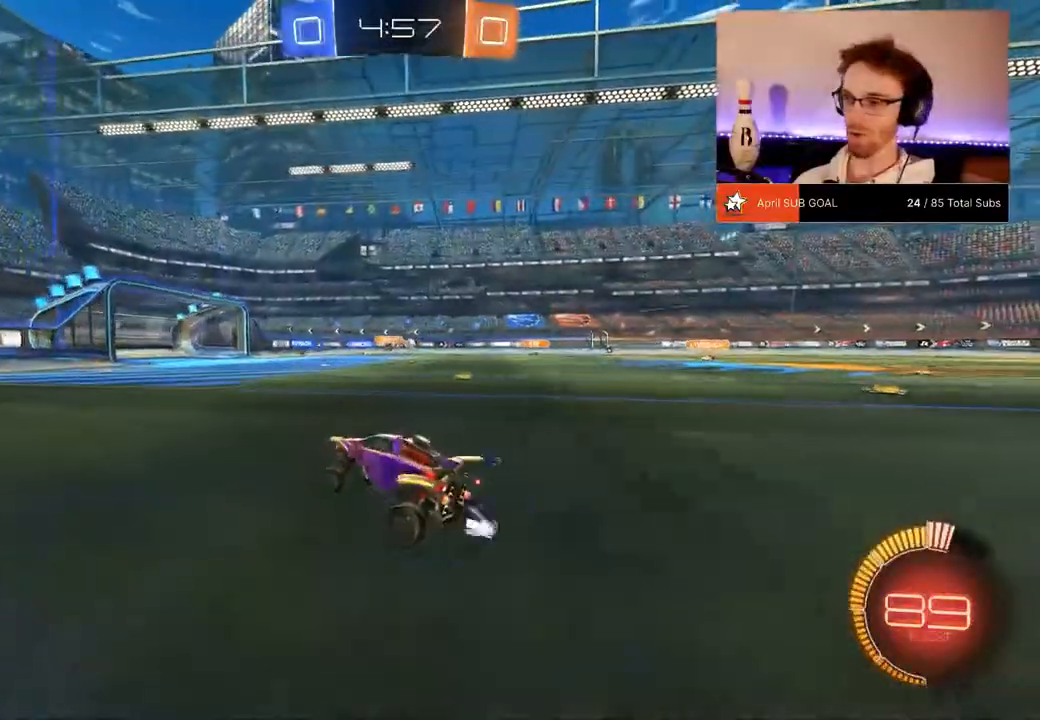
{"buttons": ["R2"], "left_stick": "center", "right_stick": "center", "events": [[201, "left_stick", "right"], [501, "left_stick", "center"]]}
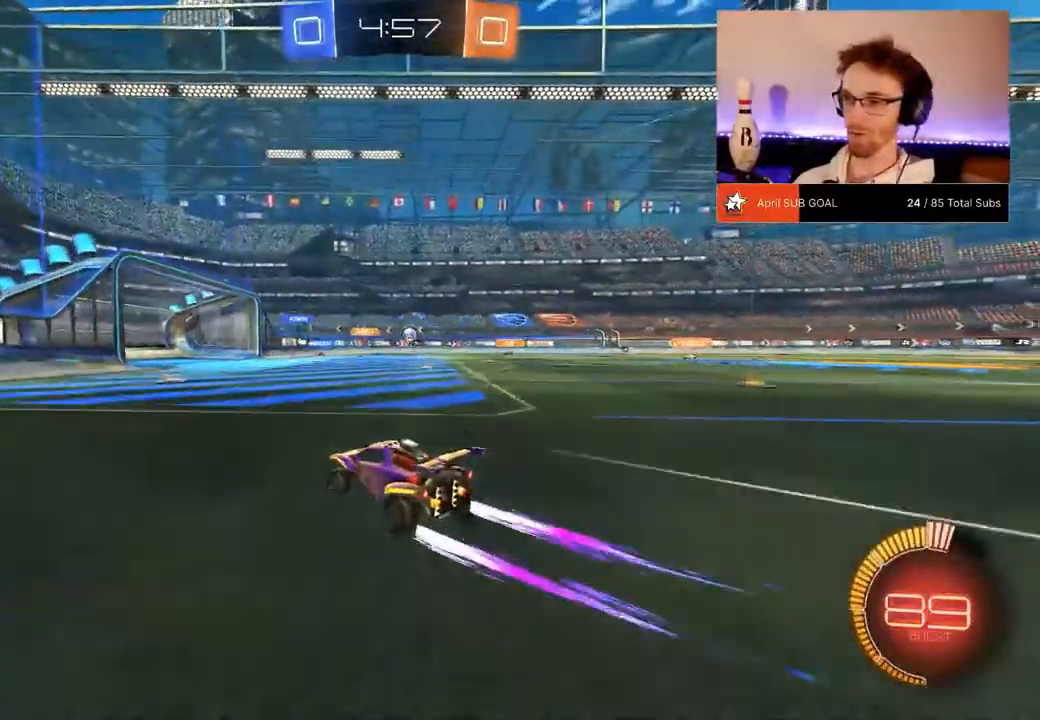
{"buttons": ["R2"], "left_stick": "center", "right_stick": "center", "events": []}
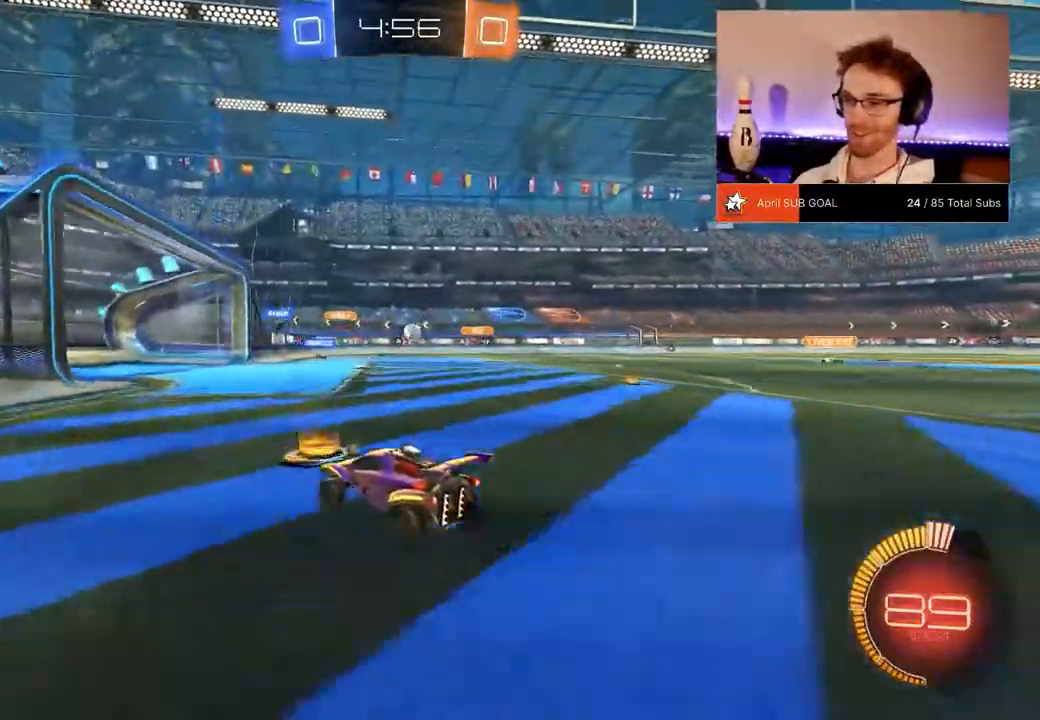
{"buttons": ["R2"], "left_stick": "right", "right_stick": "center", "events": [[101, "R1", "down"], [267, "R1", "up"], [267, "left_stick", "right"]]}
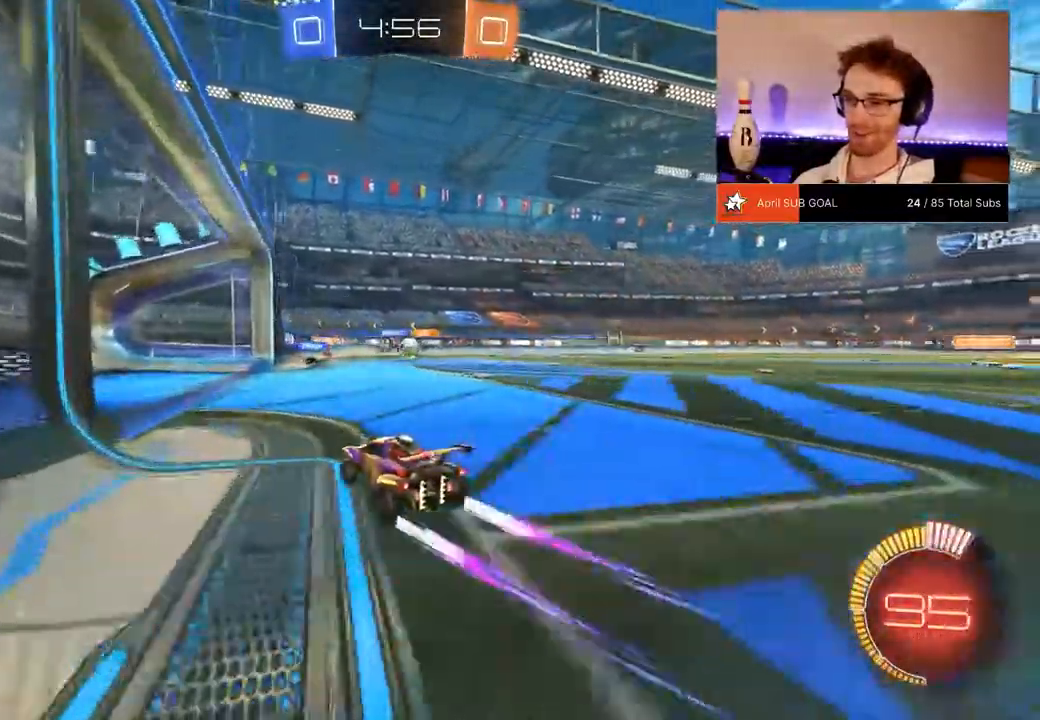
{"buttons": ["R2"], "left_stick": "left", "right_stick": "center", "events": [[33, "X", "down"], [133, "X", "up"], [334, "left_stick", "left"]]}
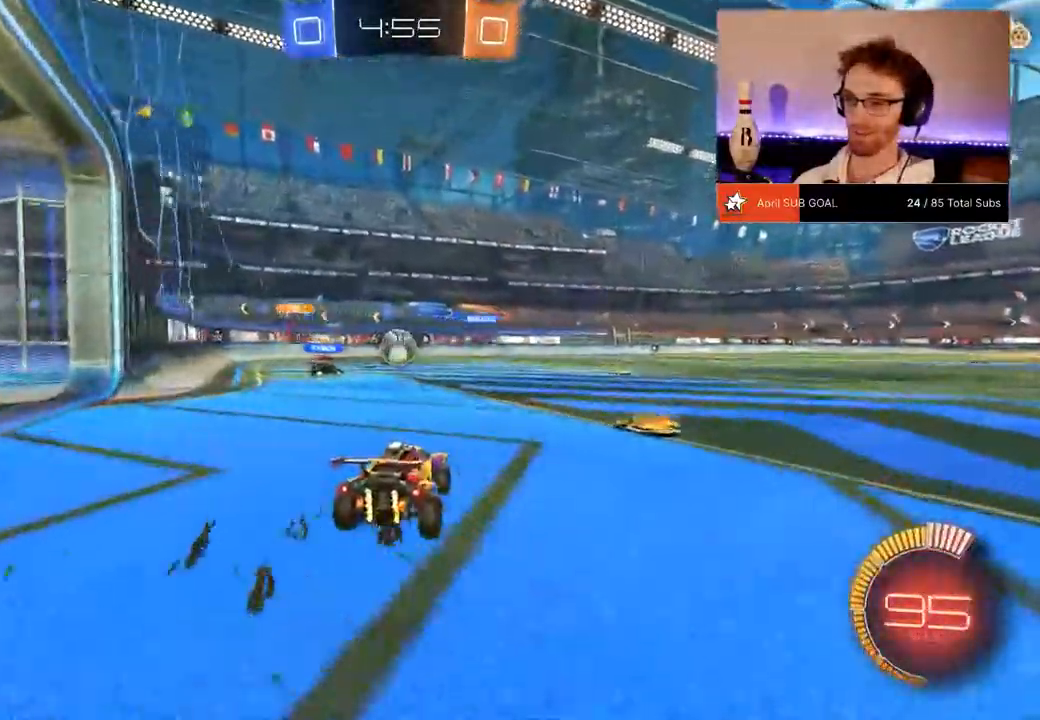
{"buttons": ["R2"], "left_stick": "right", "right_stick": "center", "events": [[117, "left_stick", "center"], [134, "L2", "down"], [134, "R2", "up"], [234, "R2", "down"], [267, "L2", "up"], [334, "left_stick", "right"]]}
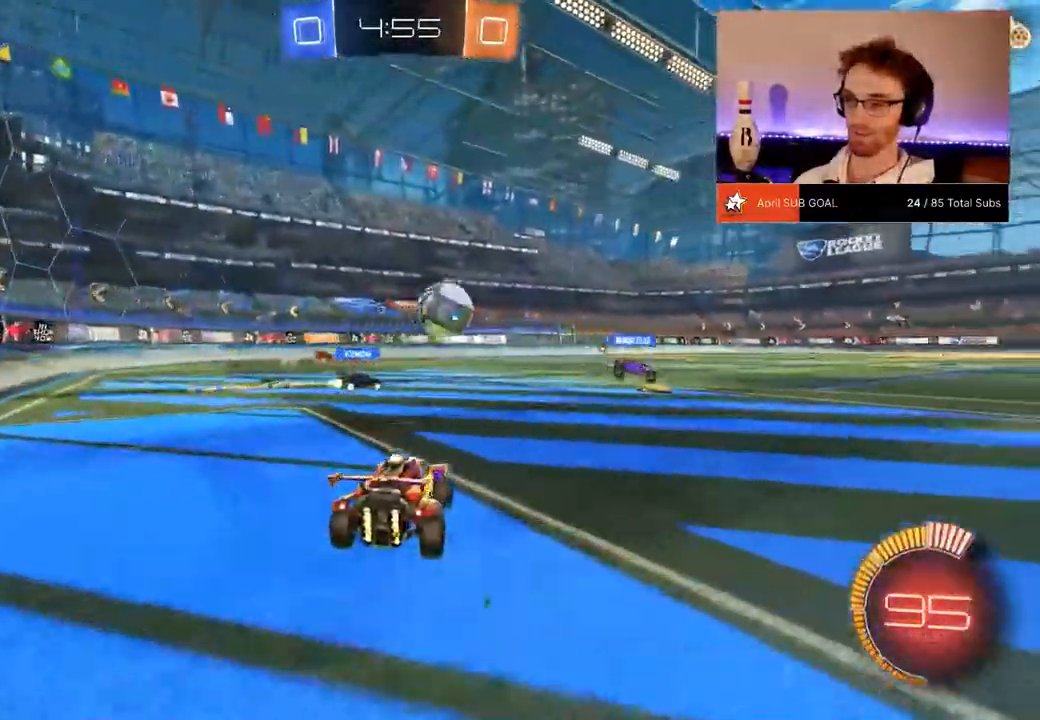
{"buttons": ["R2"], "left_stick": "center", "right_stick": "center", "events": [[67, "R1", "down"], [300, "left_stick", "center"], [400, "R1", "up"], [400, "left_stick", "right"], [467, "left_stick", "center"]]}